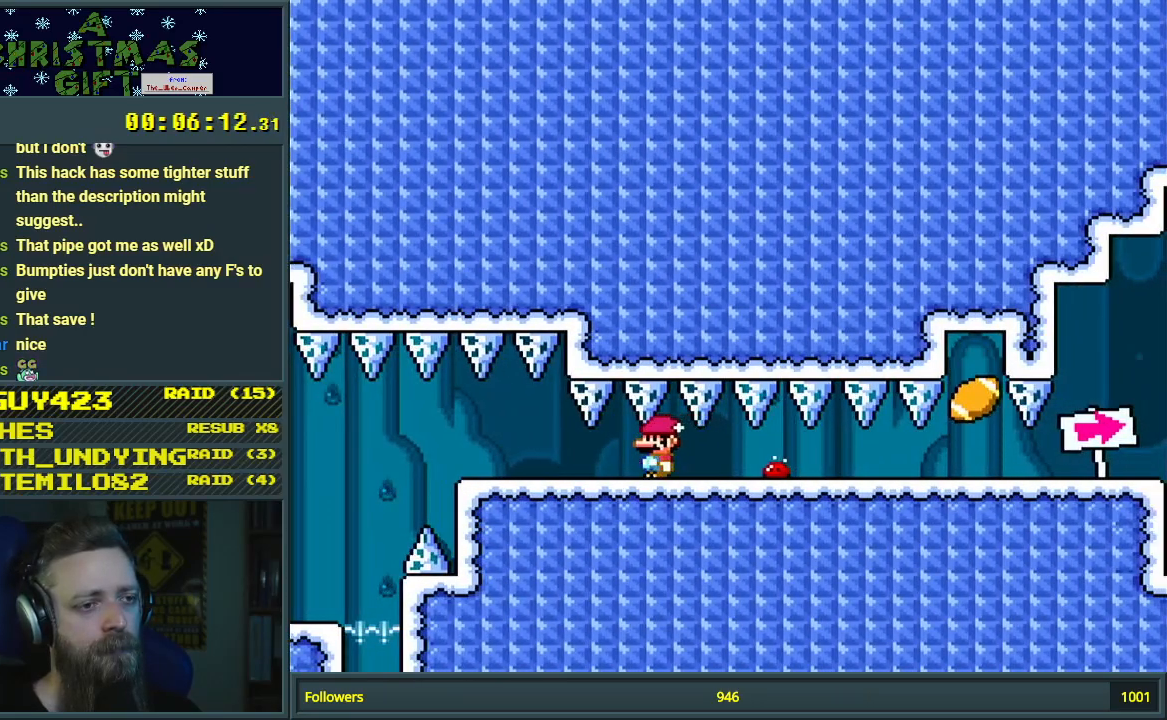
Gameplay with a controller (Nintendo layout); each line is a JSON object with the inputs held at the frame after it. "events" lists button and stick changes between this image and that frame as [ms after this image, input, new state], when the widget could be followed in between. Not read: L3 R3.
{"buttons": ["B", "Y", "DPAD_LEFT"], "events": []}
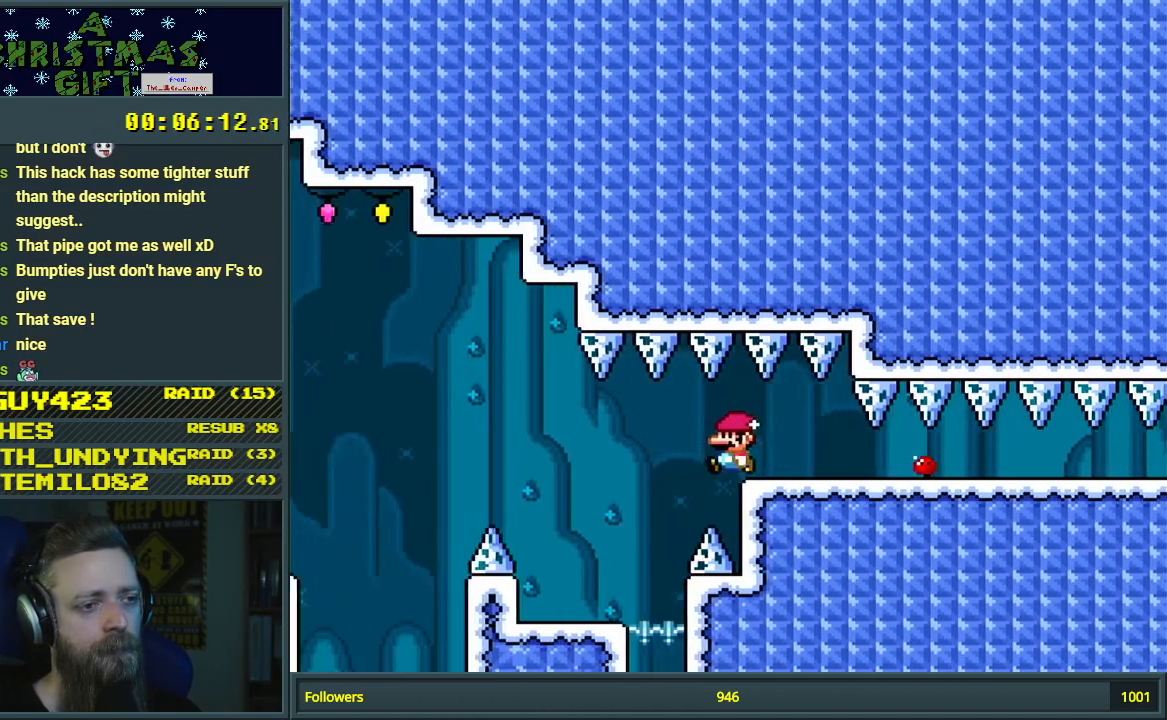
{"buttons": ["Y", "DPAD_RIGHT"], "events": [[133, "DPAD_LEFT", "up"], [233, "B", "up"], [283, "DPAD_RIGHT", "down"], [417, "DPAD_RIGHT", "up"], [500, "DPAD_RIGHT", "down"]]}
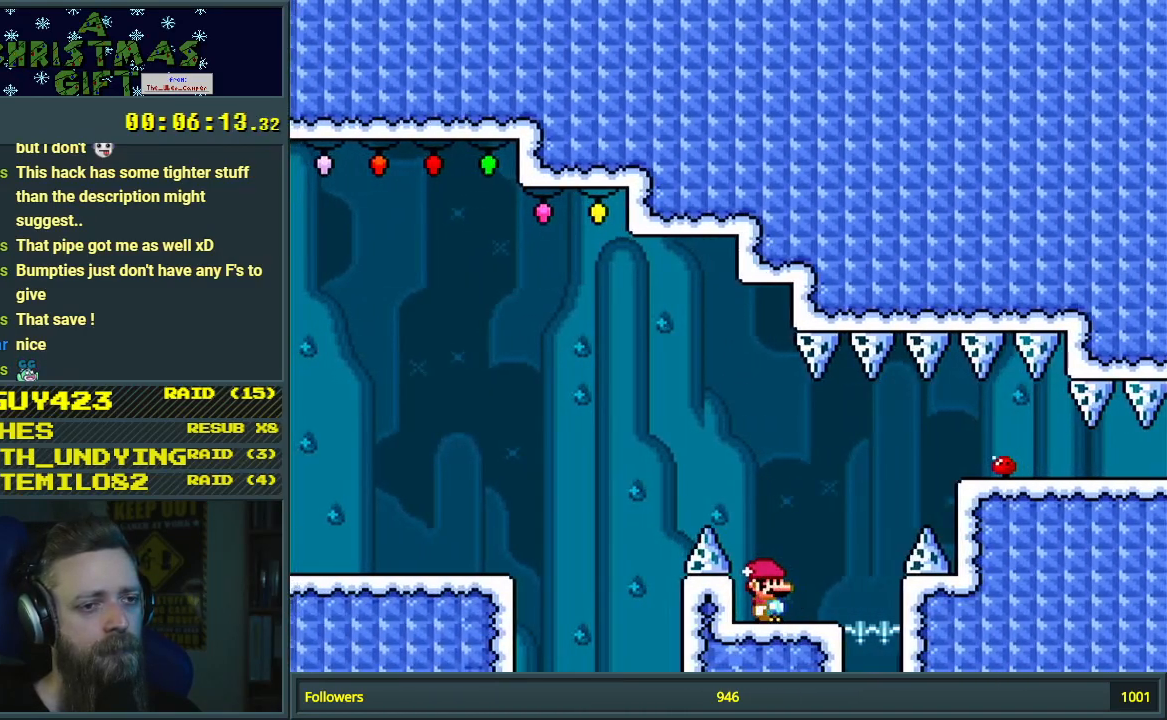
{"buttons": ["B", "Y", "DPAD_RIGHT"], "events": [[100, "B", "down"], [283, "B", "up"], [417, "B", "down"]]}
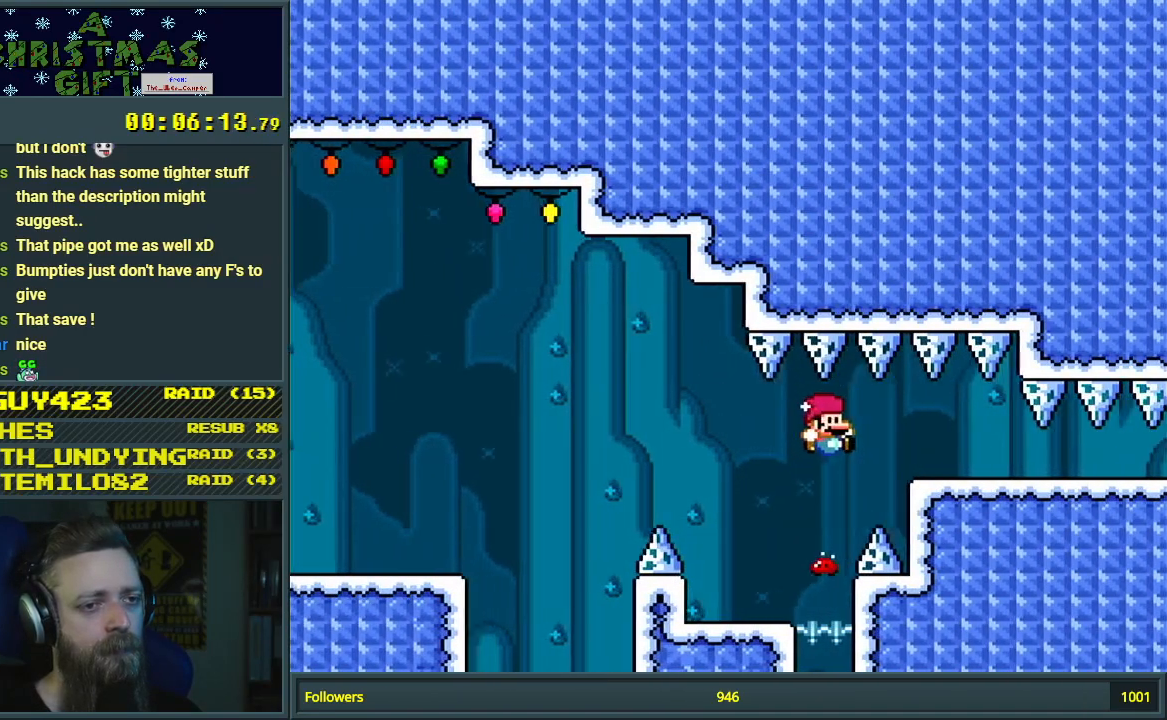
{"buttons": ["B", "Y"], "events": [[450, "DPAD_RIGHT", "up"]]}
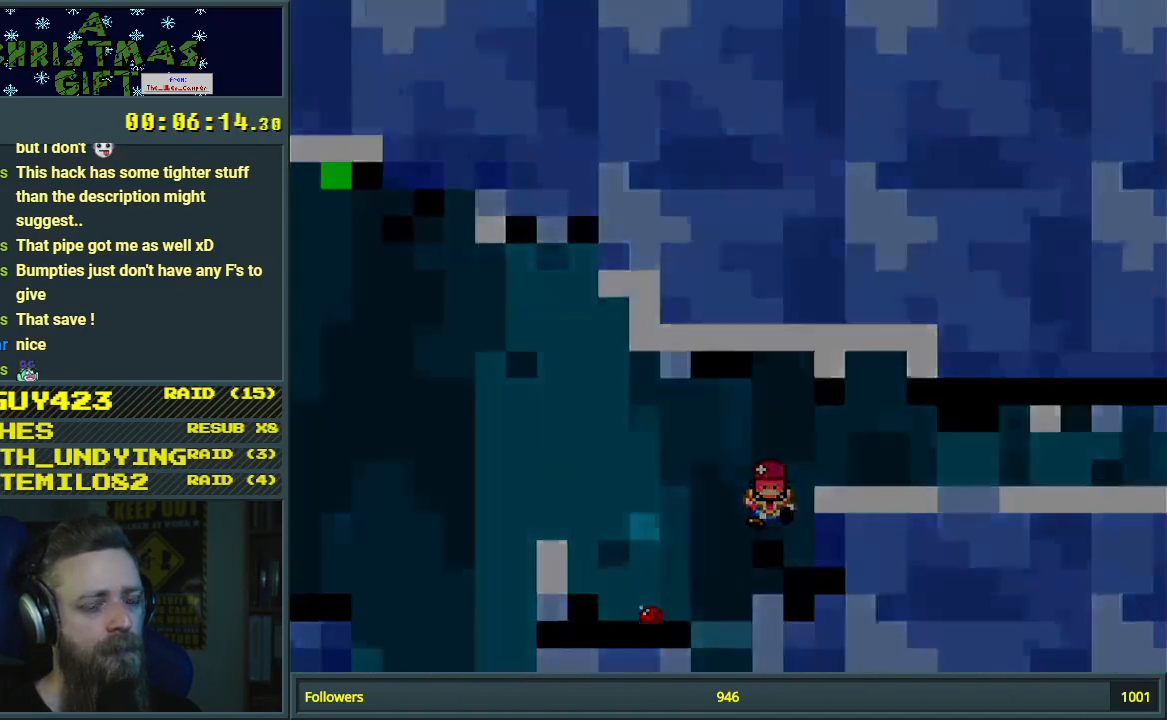
{"buttons": [], "events": [[67, "Y", "up"], [83, "B", "up"], [150, "A", "down"], [317, "A", "up"]]}
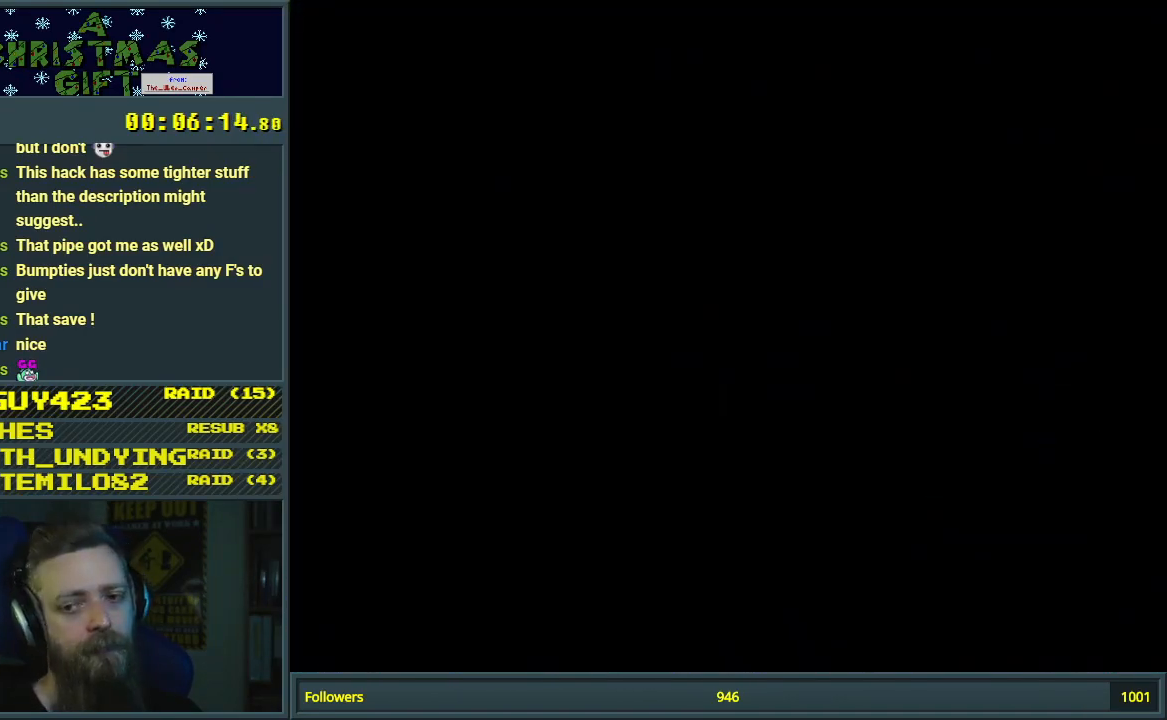
{"buttons": [], "events": []}
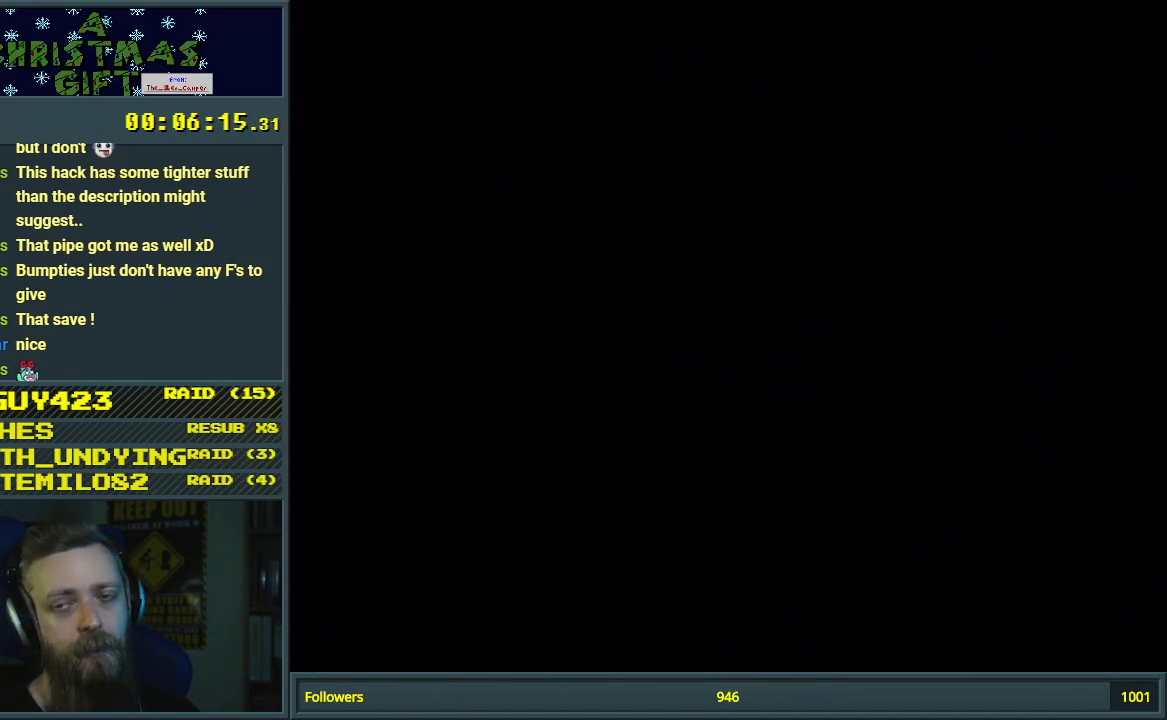
{"buttons": ["Y"], "events": [[383, "Y", "down"]]}
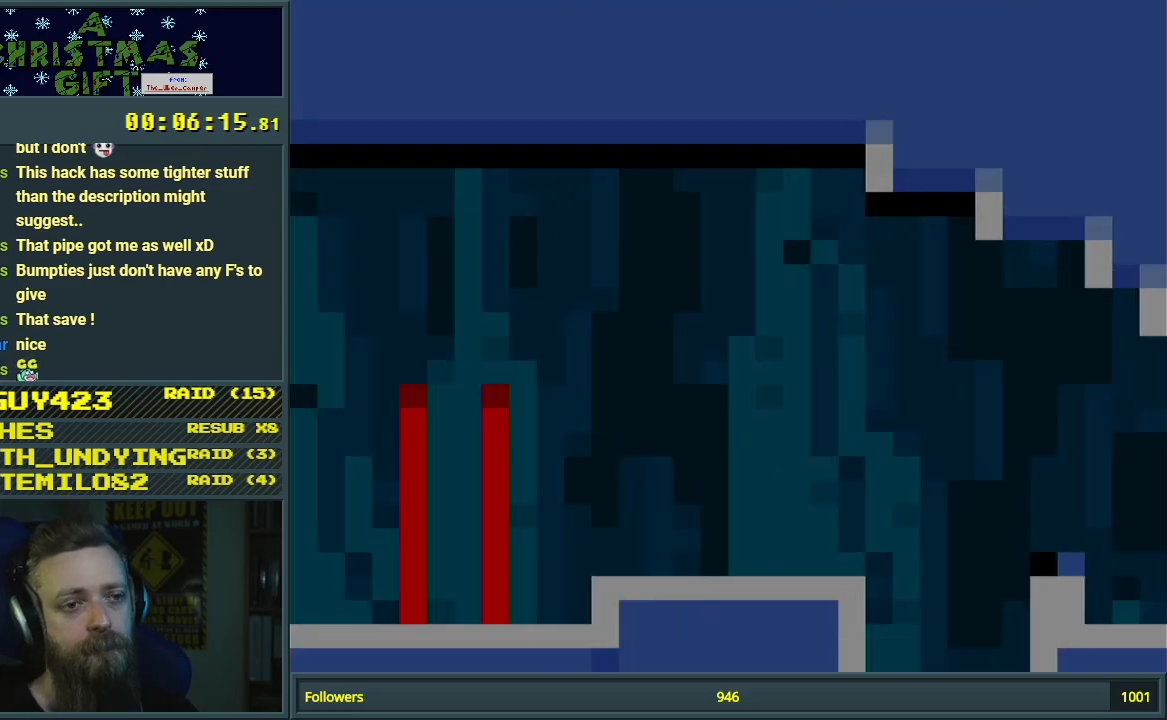
{"buttons": ["Y", "DPAD_RIGHT"], "events": [[283, "DPAD_RIGHT", "down"]]}
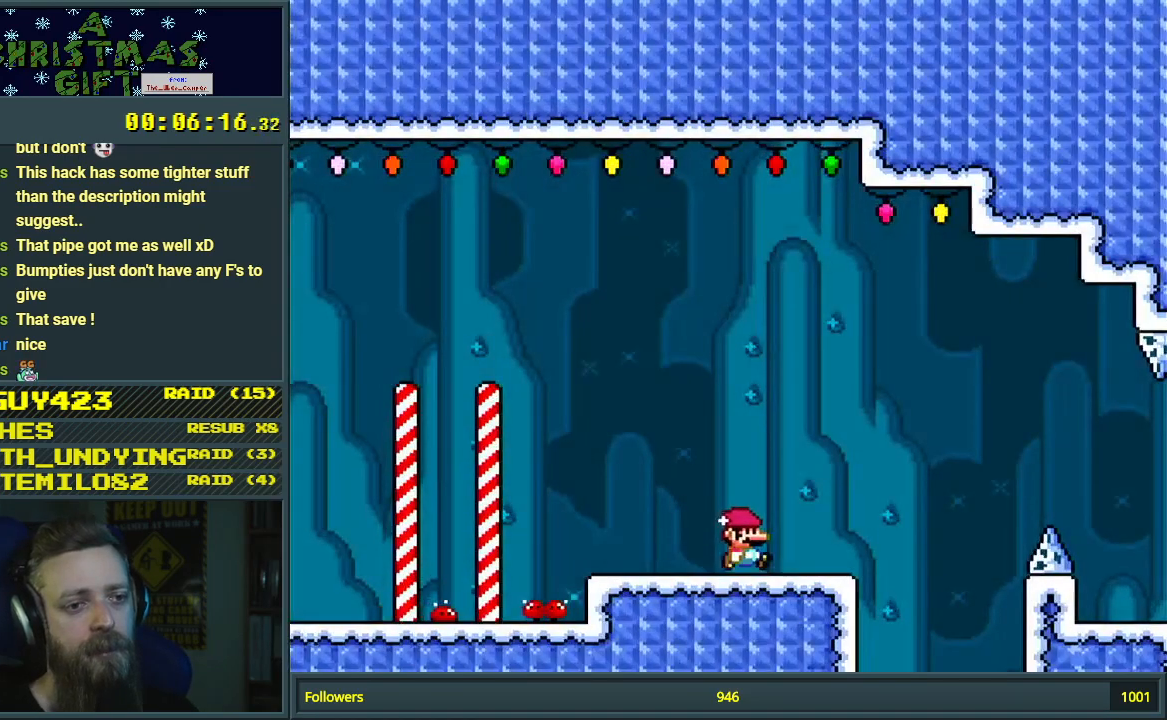
{"buttons": ["B", "Y", "DPAD_RIGHT"], "events": [[183, "B", "down"], [267, "B", "up"], [417, "B", "down"]]}
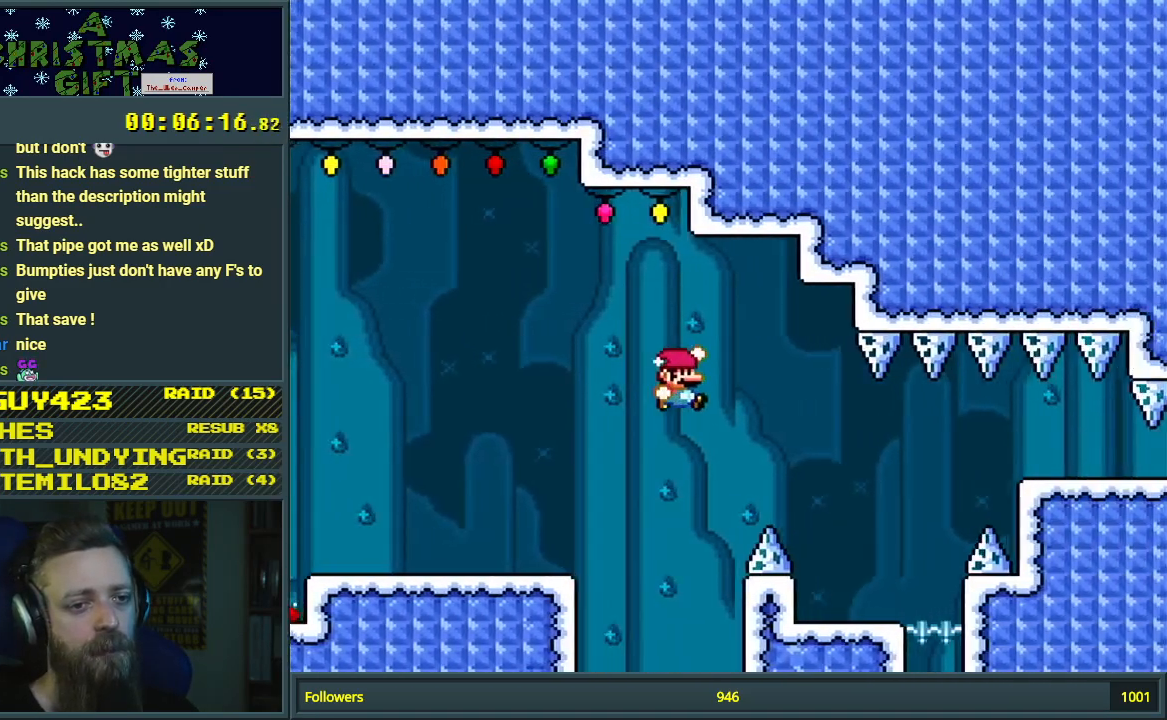
{"buttons": ["Y", "DPAD_LEFT"], "events": [[150, "DPAD_RIGHT", "up"], [317, "DPAD_LEFT", "down"], [383, "B", "up"]]}
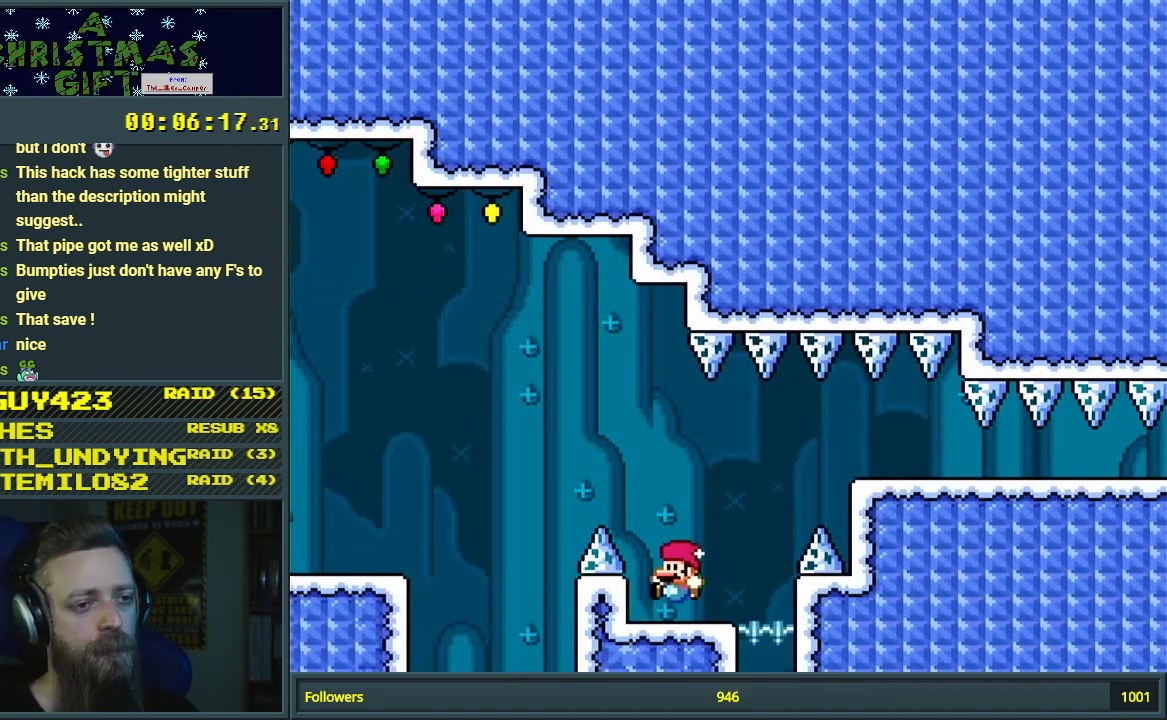
{"buttons": ["Y", "DPAD_RIGHT"], "events": [[17, "DPAD_LEFT", "up"], [200, "DPAD_RIGHT", "down"], [267, "DPAD_RIGHT", "up"], [483, "DPAD_RIGHT", "down"]]}
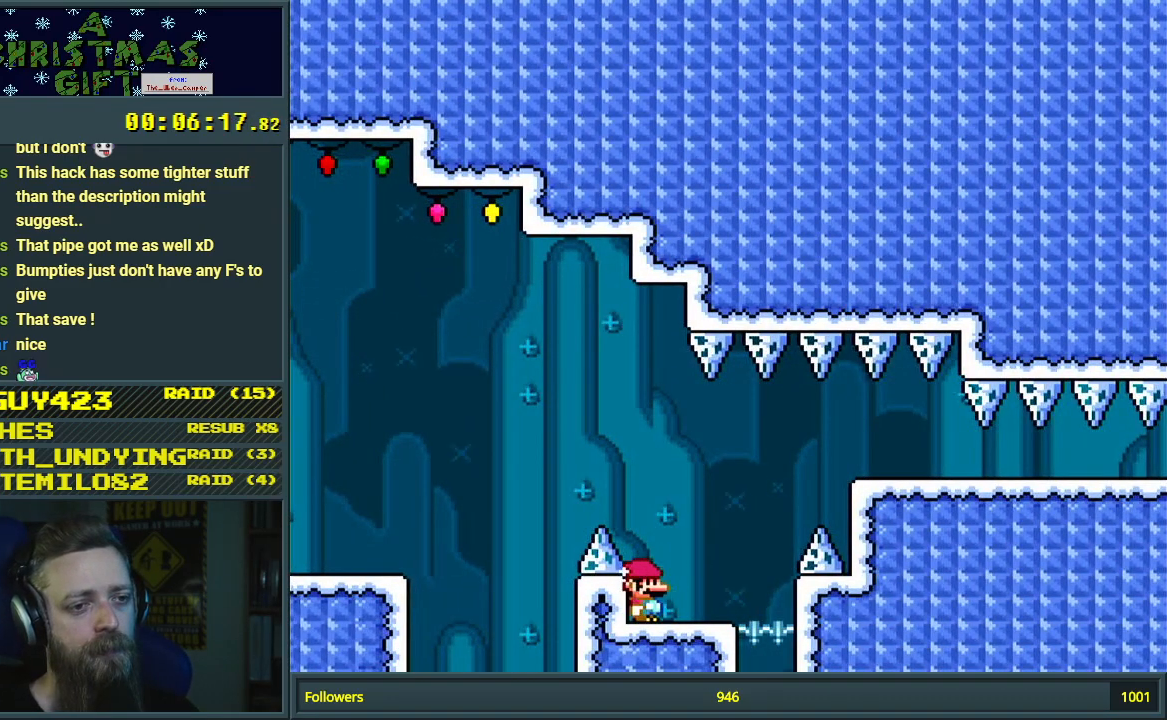
{"buttons": ["Y", "DPAD_LEFT"], "events": [[100, "DPAD_RIGHT", "up"], [483, "DPAD_LEFT", "down"]]}
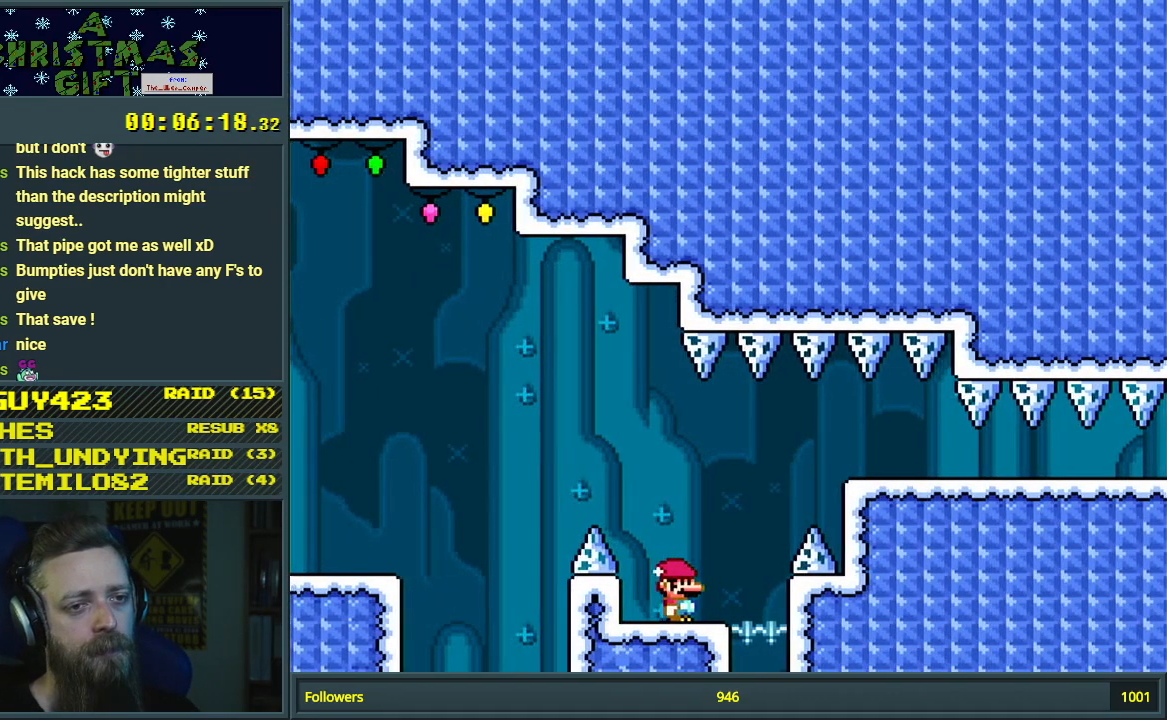
{"buttons": ["B", "Y", "DPAD_RIGHT"], "events": [[167, "DPAD_LEFT", "up"], [250, "DPAD_RIGHT", "down"], [500, "B", "down"]]}
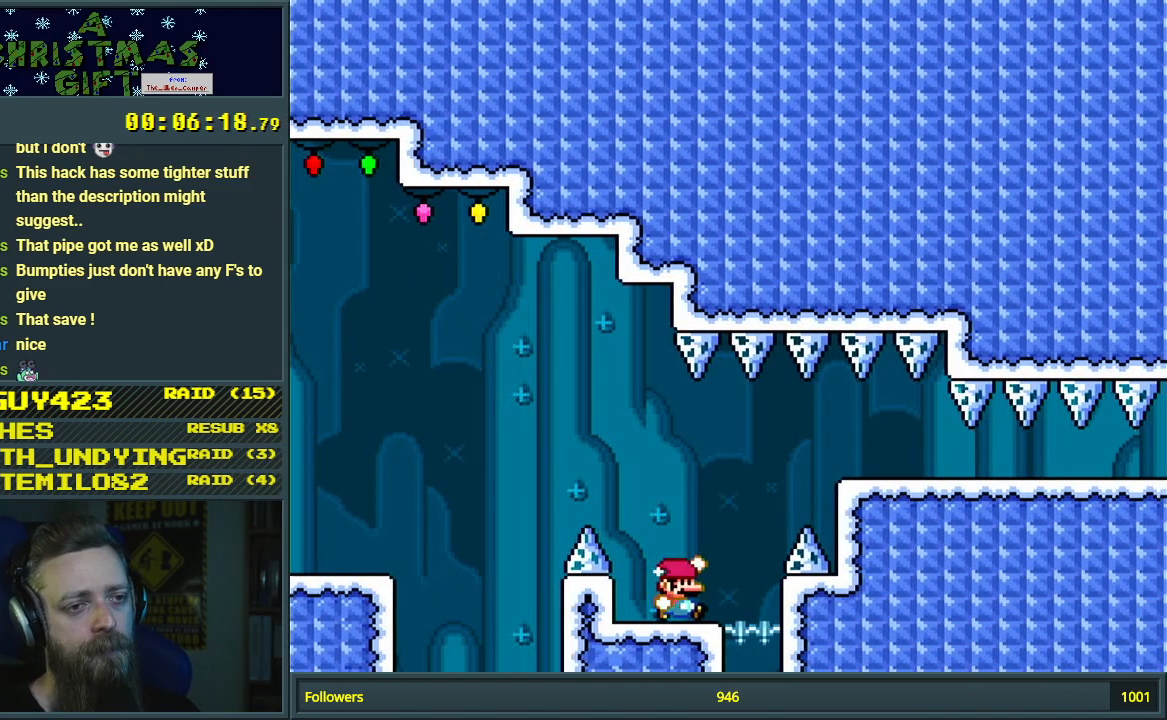
{"buttons": ["B", "Y", "DPAD_LEFT"], "events": [[100, "B", "up"], [217, "B", "down"], [300, "DPAD_RIGHT", "up"], [450, "DPAD_LEFT", "down"]]}
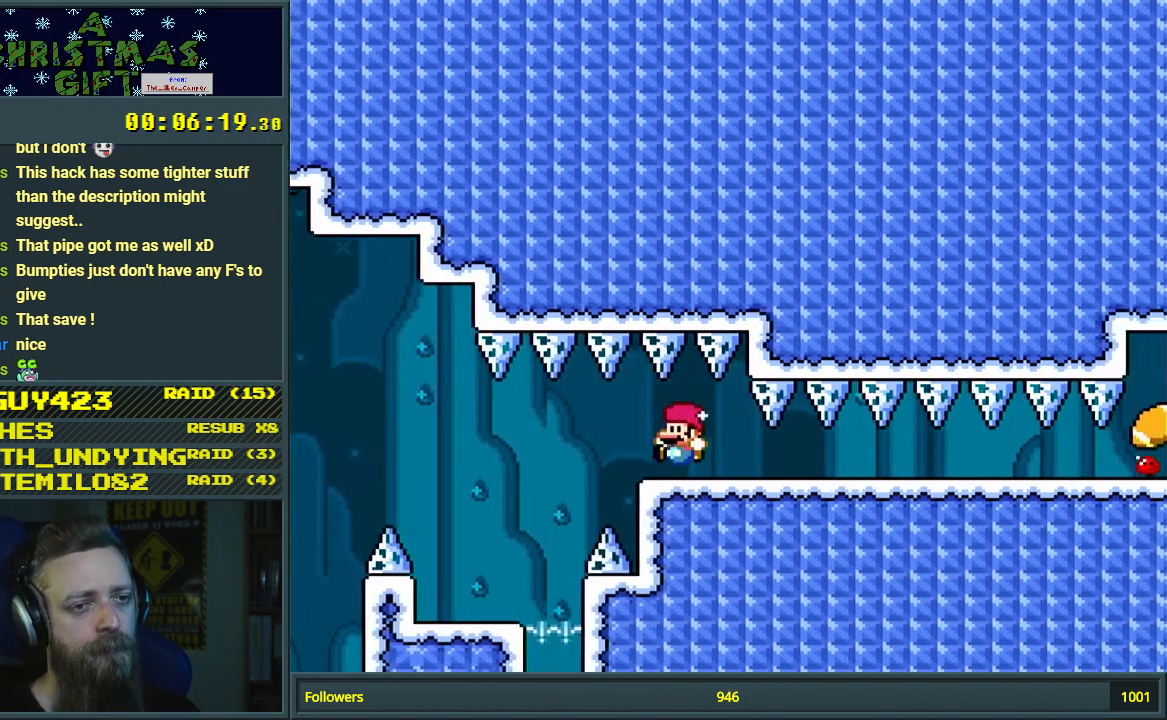
{"buttons": ["B", "Y"], "events": [[100, "DPAD_LEFT", "up"]]}
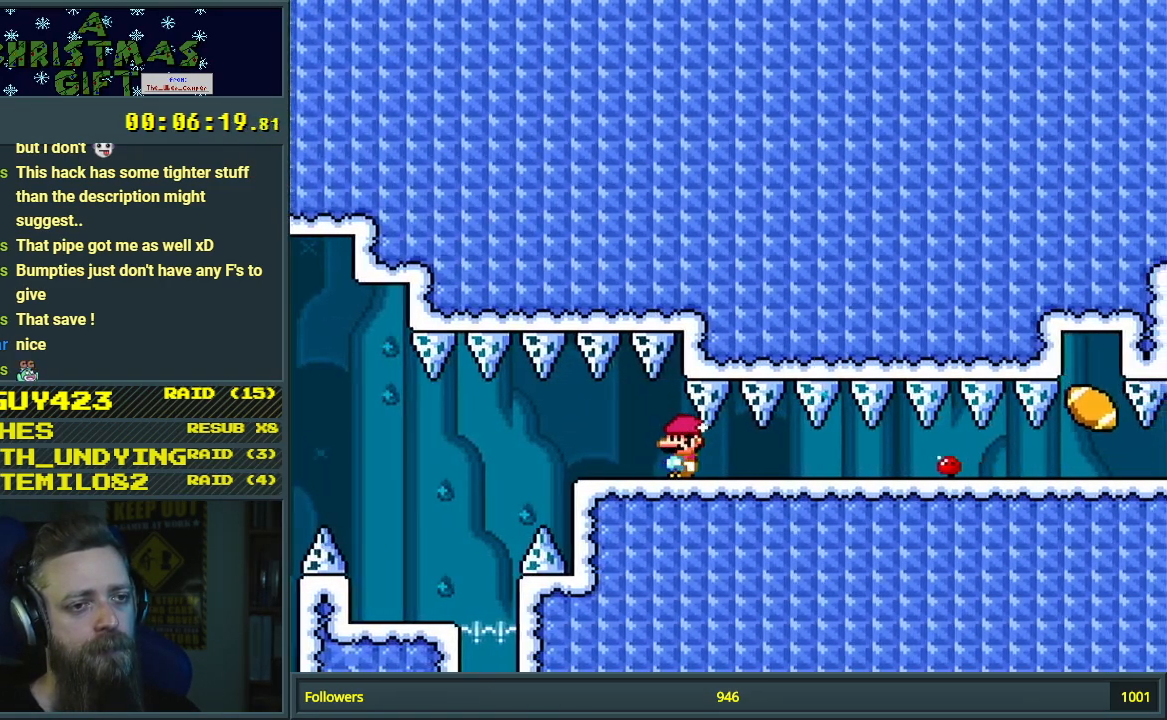
{"buttons": ["B", "Y", "DPAD_LEFT"], "events": [[117, "DPAD_LEFT", "down"]]}
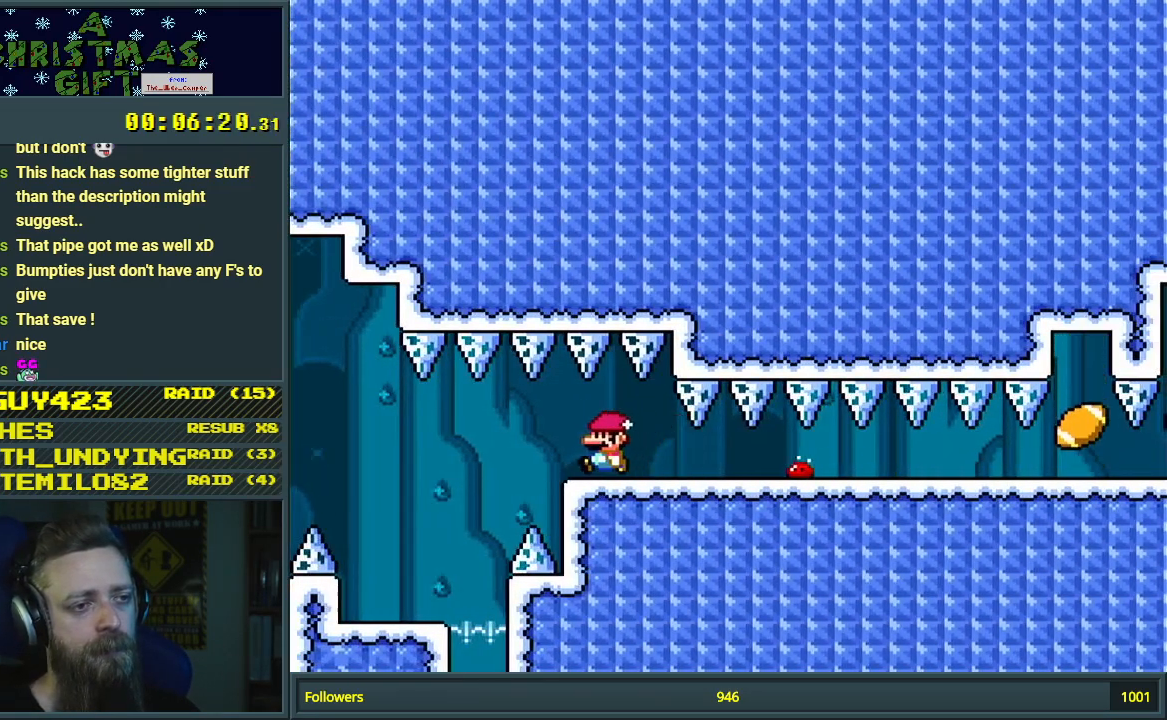
{"buttons": ["Y"], "events": [[250, "DPAD_LEFT", "up"], [450, "B", "up"]]}
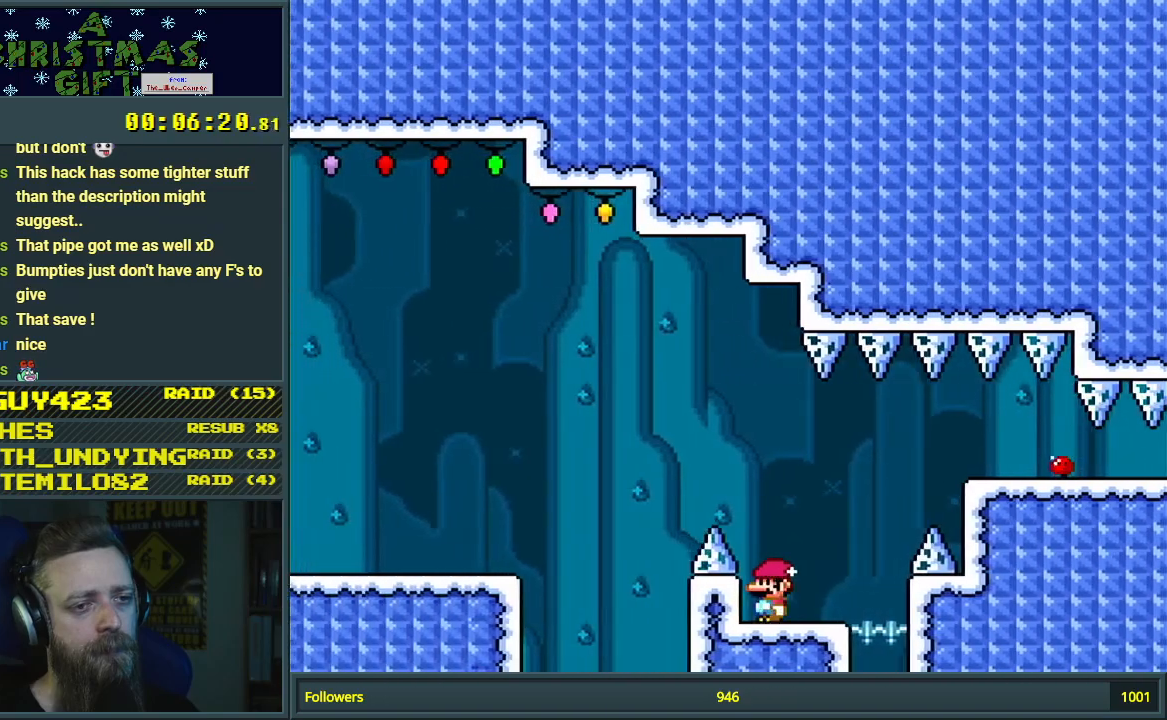
{"buttons": ["Y", "DPAD_RIGHT"], "events": [[383, "DPAD_RIGHT", "down"]]}
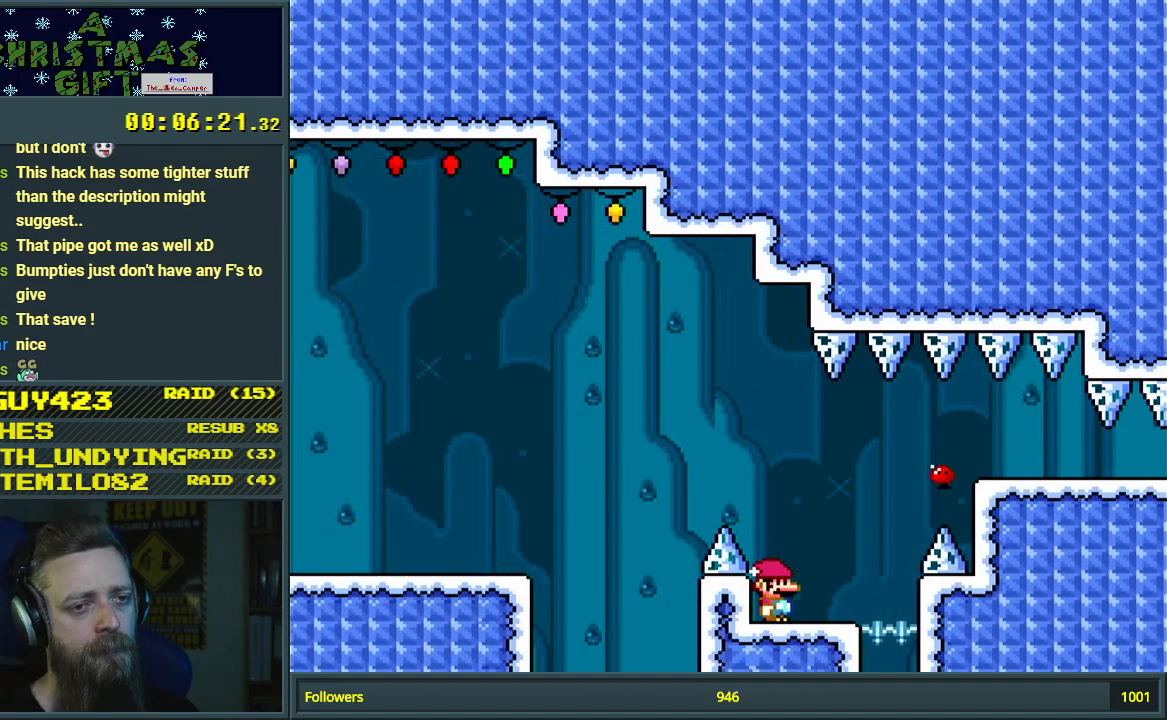
{"buttons": ["B", "Y", "DPAD_RIGHT"], "events": [[33, "B", "down"], [150, "B", "up"], [233, "B", "down"]]}
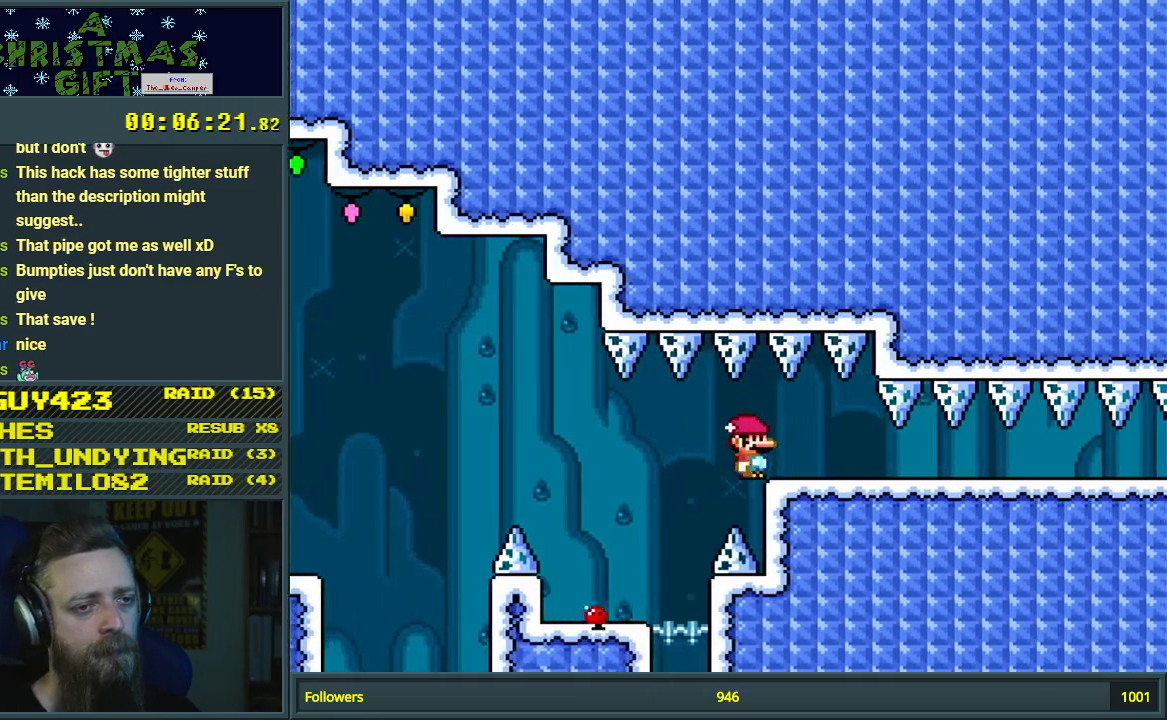
{"buttons": ["B", "Y"], "events": [[350, "DPAD_RIGHT", "up"]]}
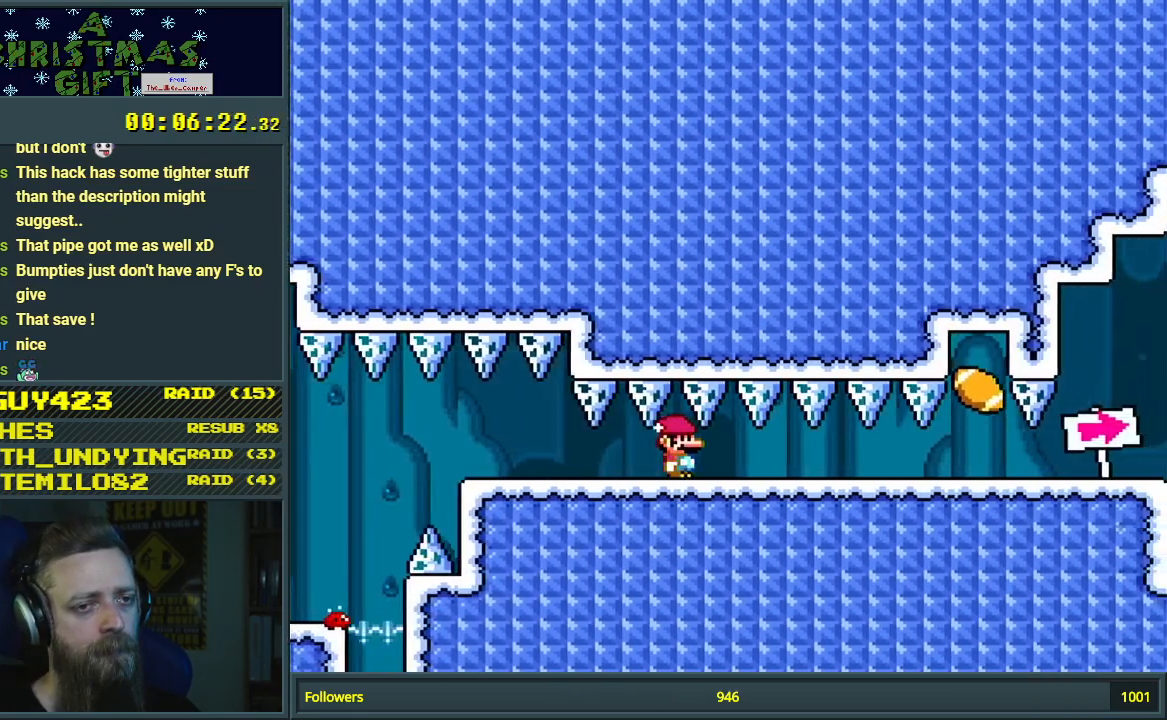
{"buttons": ["B", "Y", "DPAD_RIGHT"], "events": [[67, "DPAD_LEFT", "down"], [133, "DPAD_LEFT", "up"], [350, "DPAD_RIGHT", "down"]]}
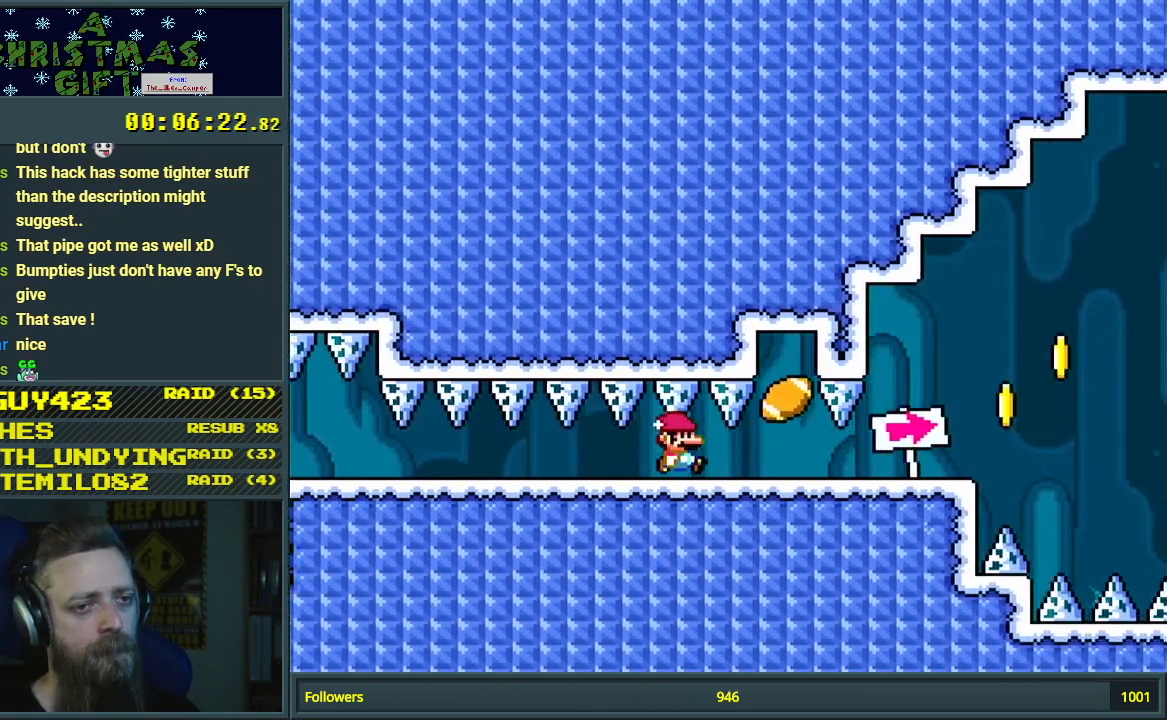
{"buttons": ["Y", "DPAD_RIGHT"], "events": [[283, "B", "up"]]}
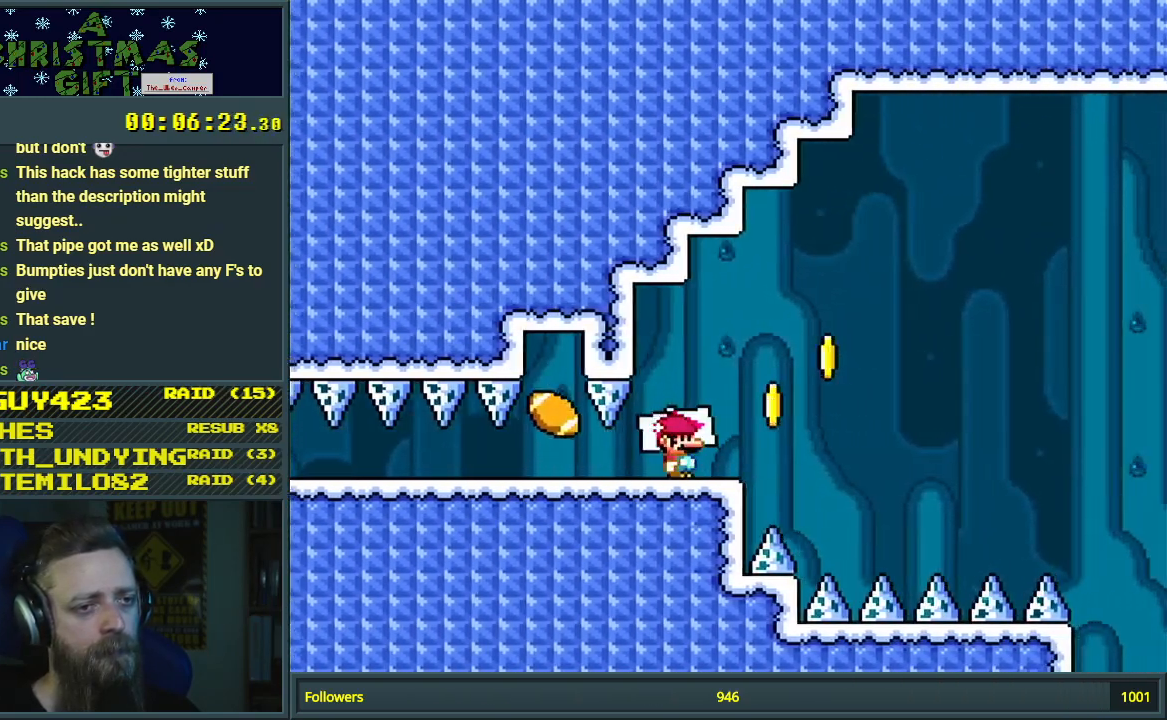
{"buttons": ["B", "Y", "DPAD_RIGHT"], "events": [[100, "B", "down"]]}
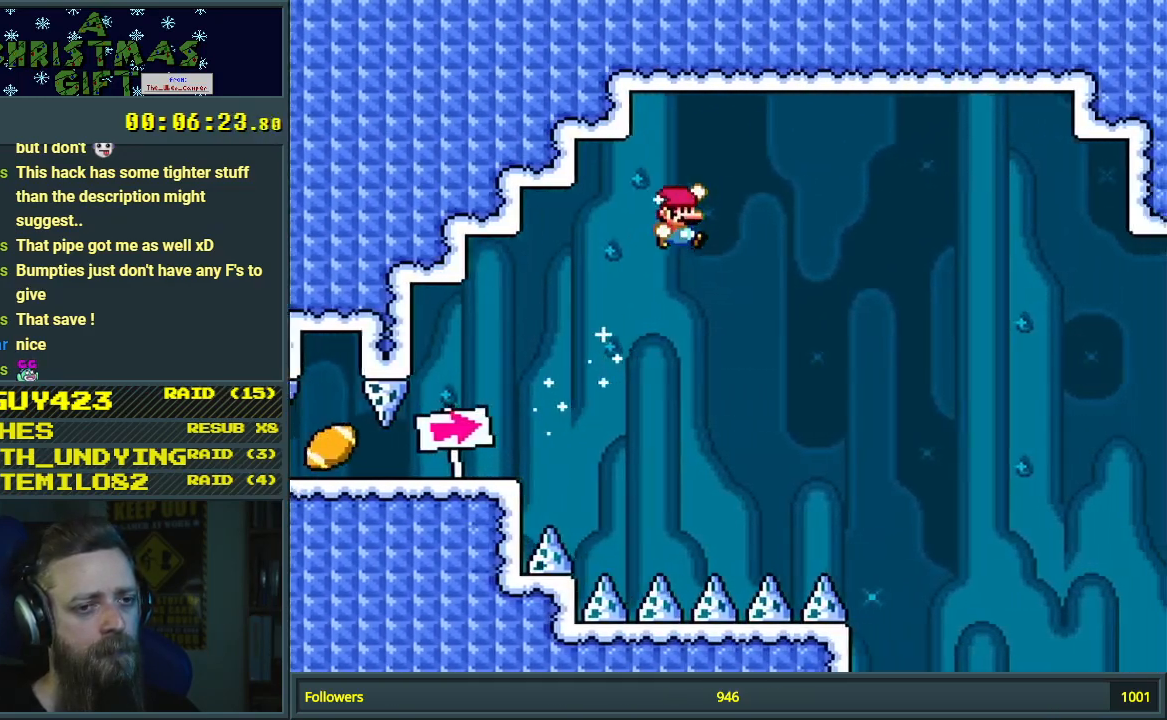
{"buttons": ["B", "Y", "DPAD_RIGHT"], "events": []}
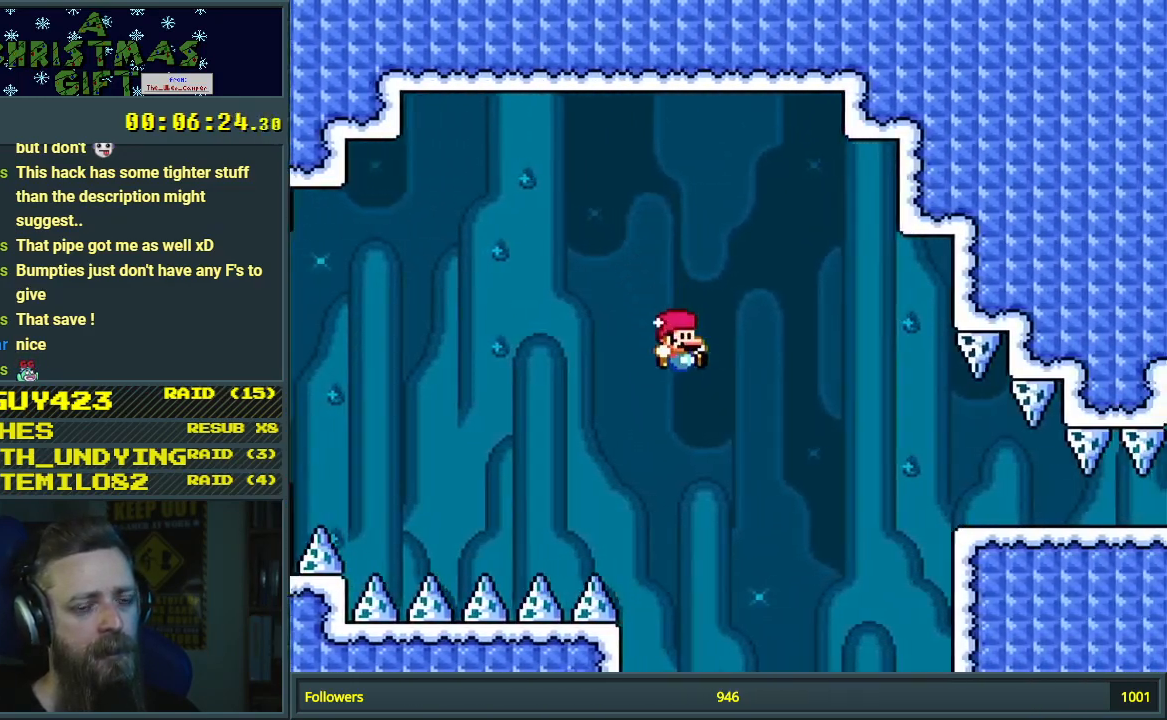
{"buttons": ["Y"], "events": [[333, "DPAD_RIGHT", "up"], [433, "B", "up"]]}
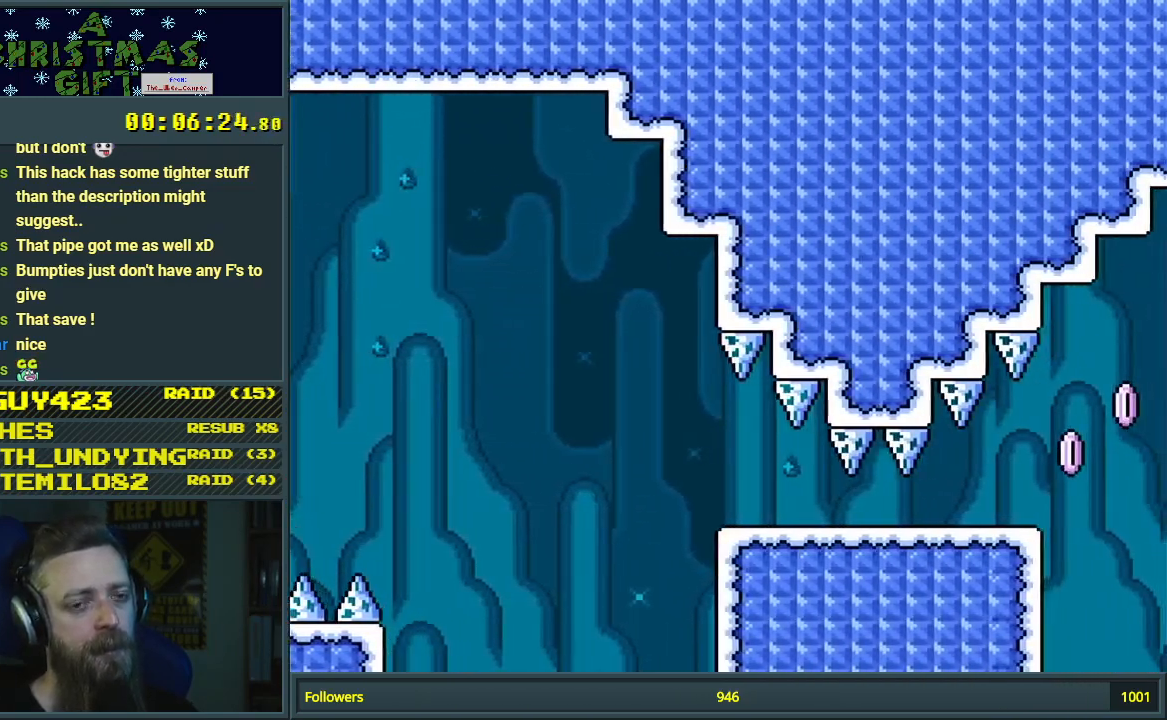
{"buttons": [], "events": [[117, "Y", "up"]]}
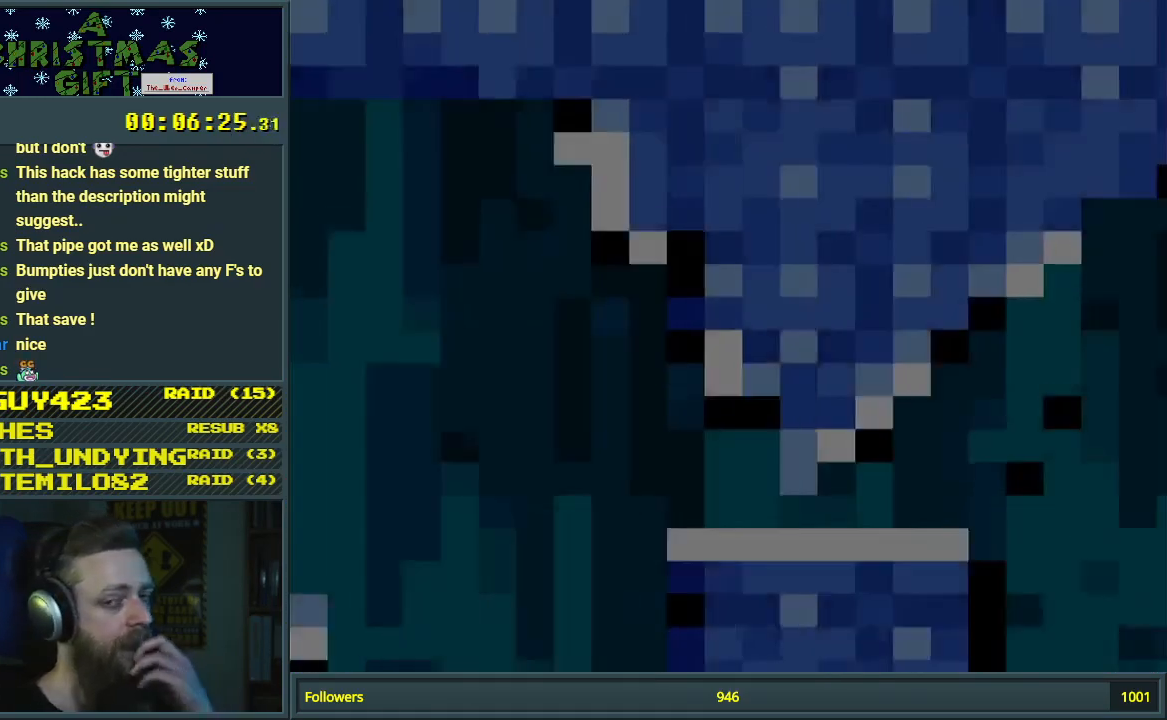
{"buttons": ["Y", "DPAD_RIGHT"], "events": [[317, "DPAD_RIGHT", "down"], [317, "Y", "down"], [350, "B", "down"], [467, "B", "up"]]}